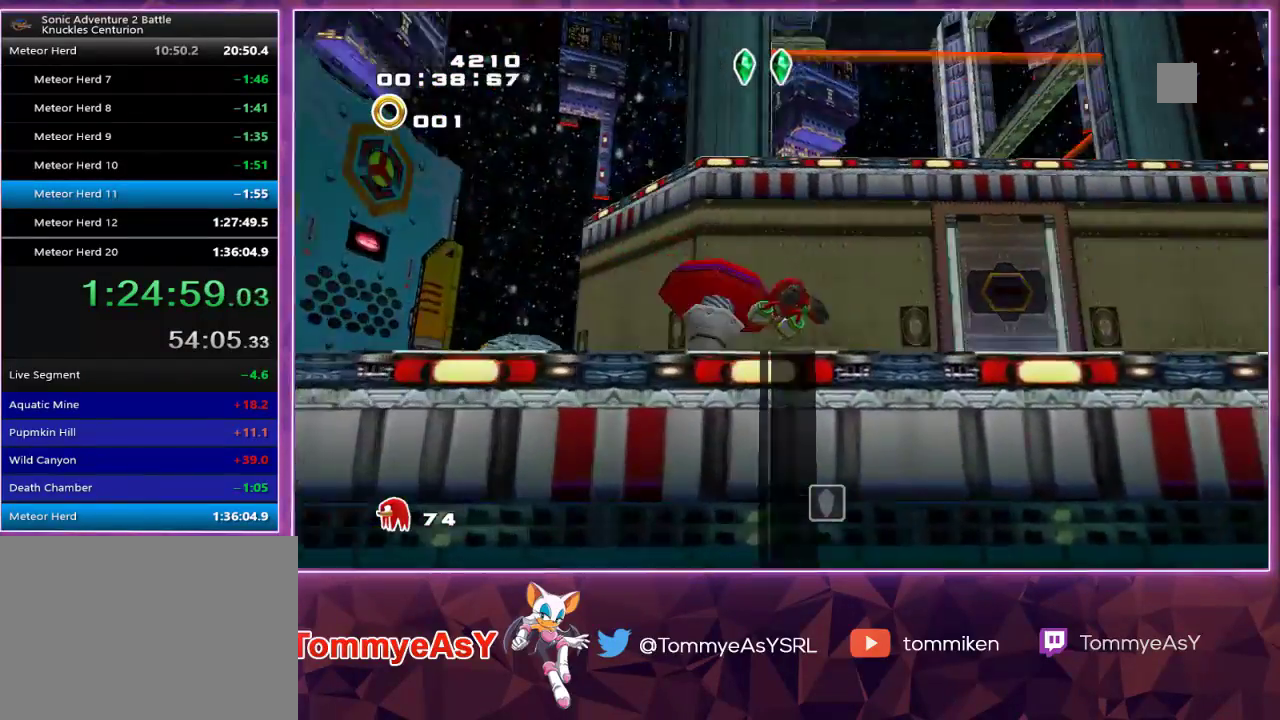
Gameplay with a controller (PlayStation layout); each line is a JSON object with the inputs held at the frame after it. "events" lists button and stick changes between this image and that frame as [ms after this image, input, new state], when the widget could be followed in between.
{"buttons": ["L2", "R2"], "left_stick": "up", "right_stick": "center", "events": [[33, "CROSS", "up"], [100, "L2", "up"], [483, "R2", "down"], [500, "L2", "down"]]}
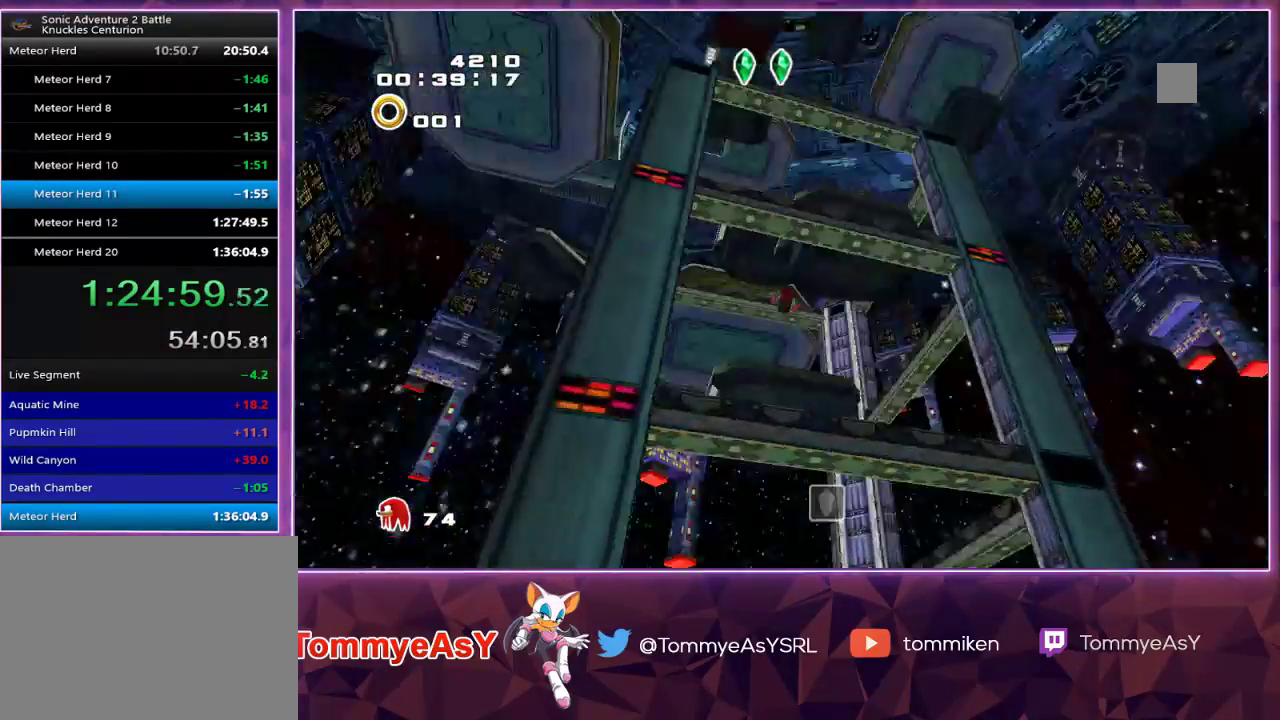
{"buttons": ["L2", "R2"], "left_stick": "up", "right_stick": "center", "events": []}
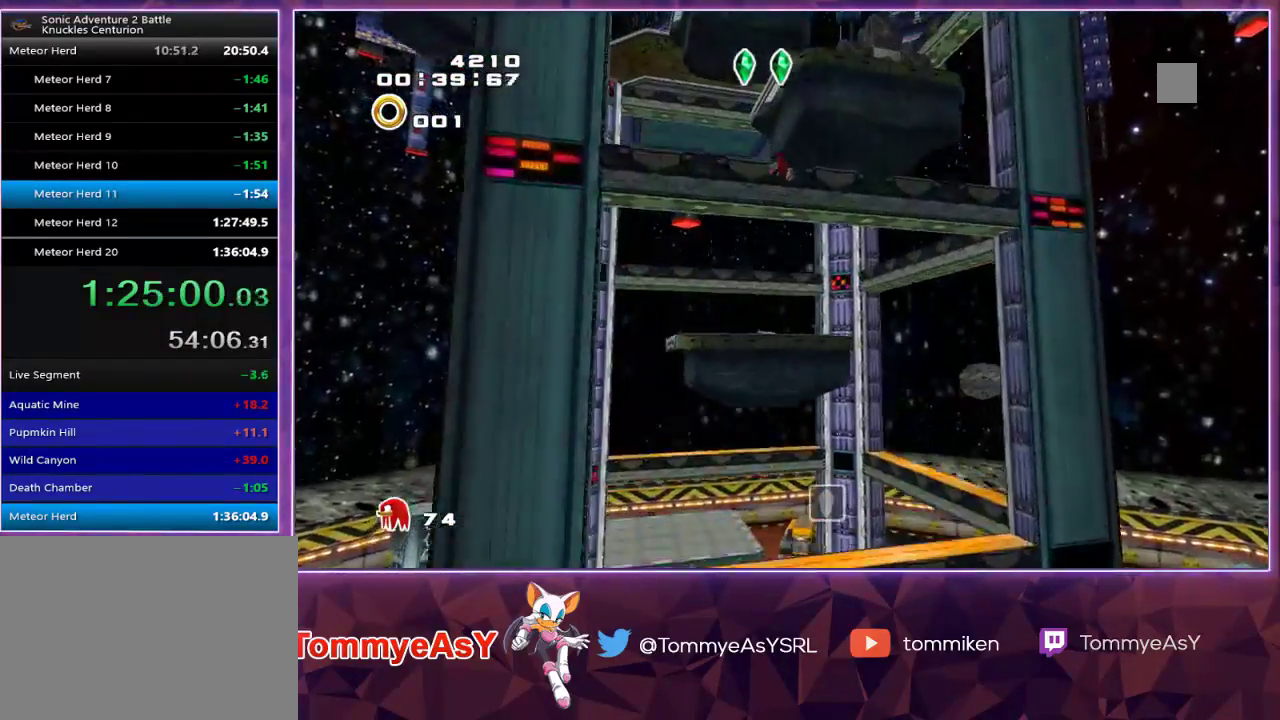
{"buttons": [], "left_stick": "up", "right_stick": "center", "events": [[300, "L2", "up"], [317, "R2", "up"]]}
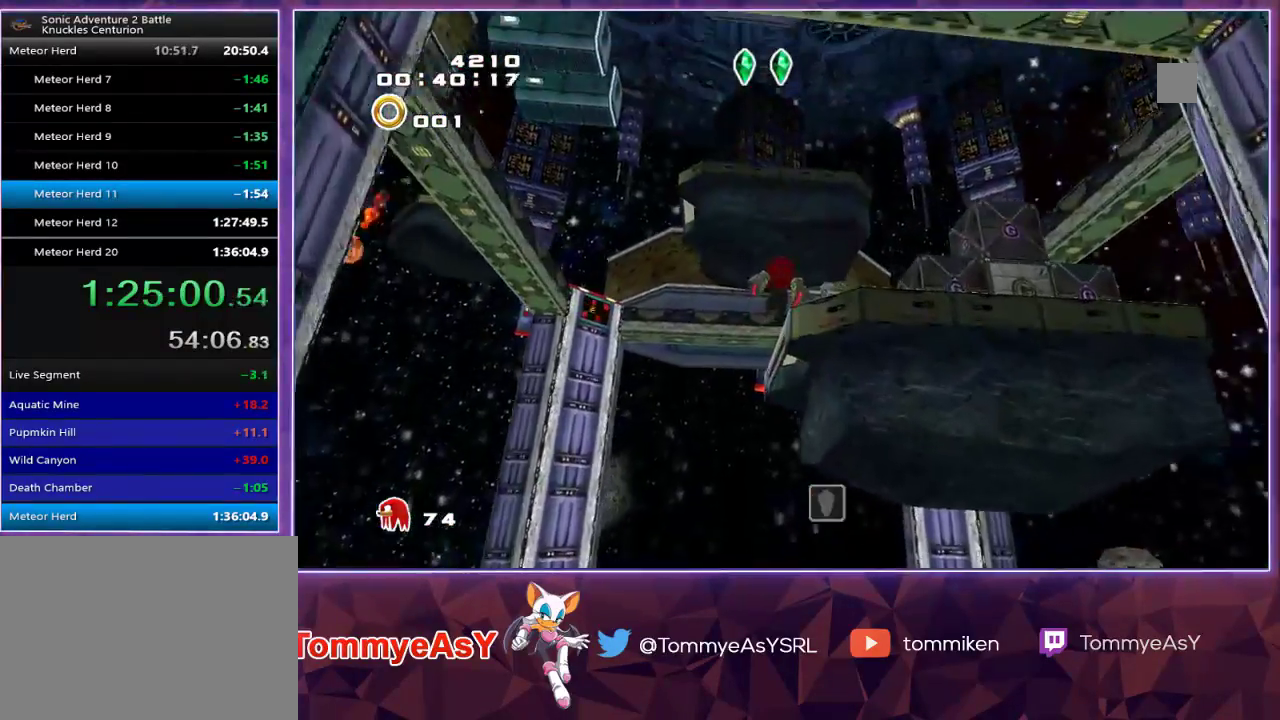
{"buttons": [], "left_stick": "center", "right_stick": "center", "events": [[483, "left_stick", "center"]]}
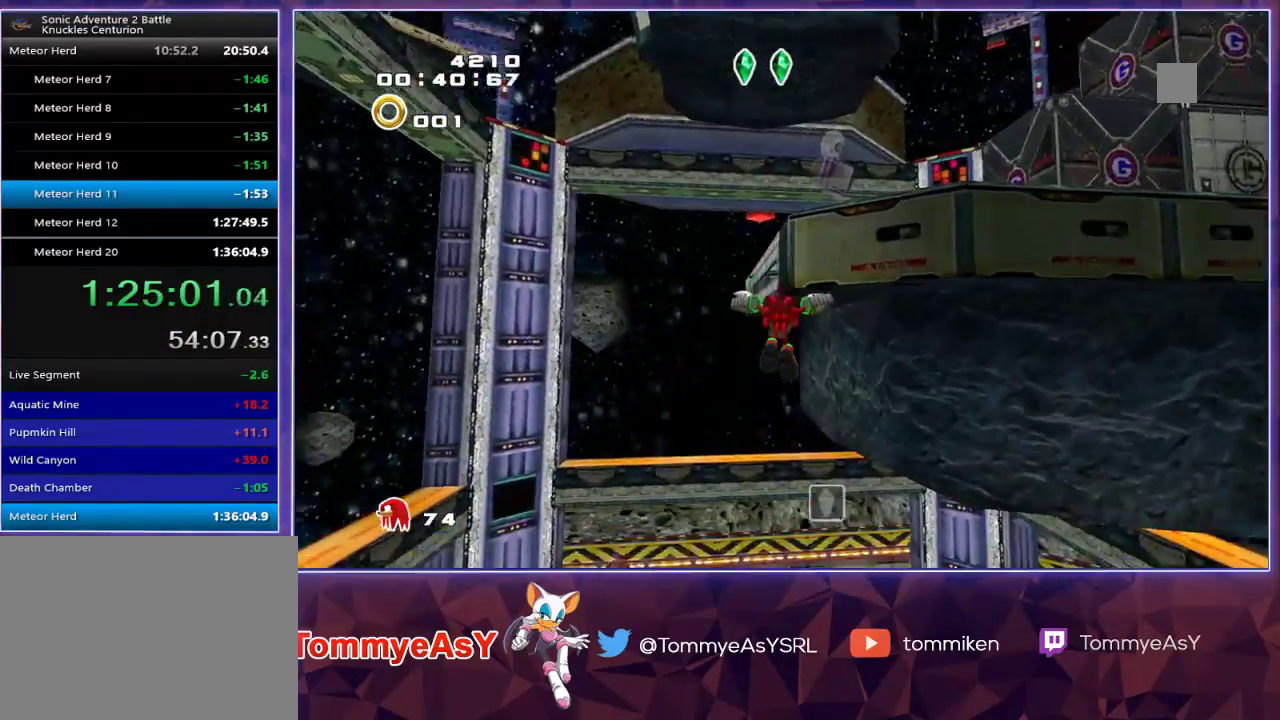
{"buttons": [], "left_stick": "center", "right_stick": "center", "events": [[300, "left_stick", "up-left"], [450, "left_stick", "center"]]}
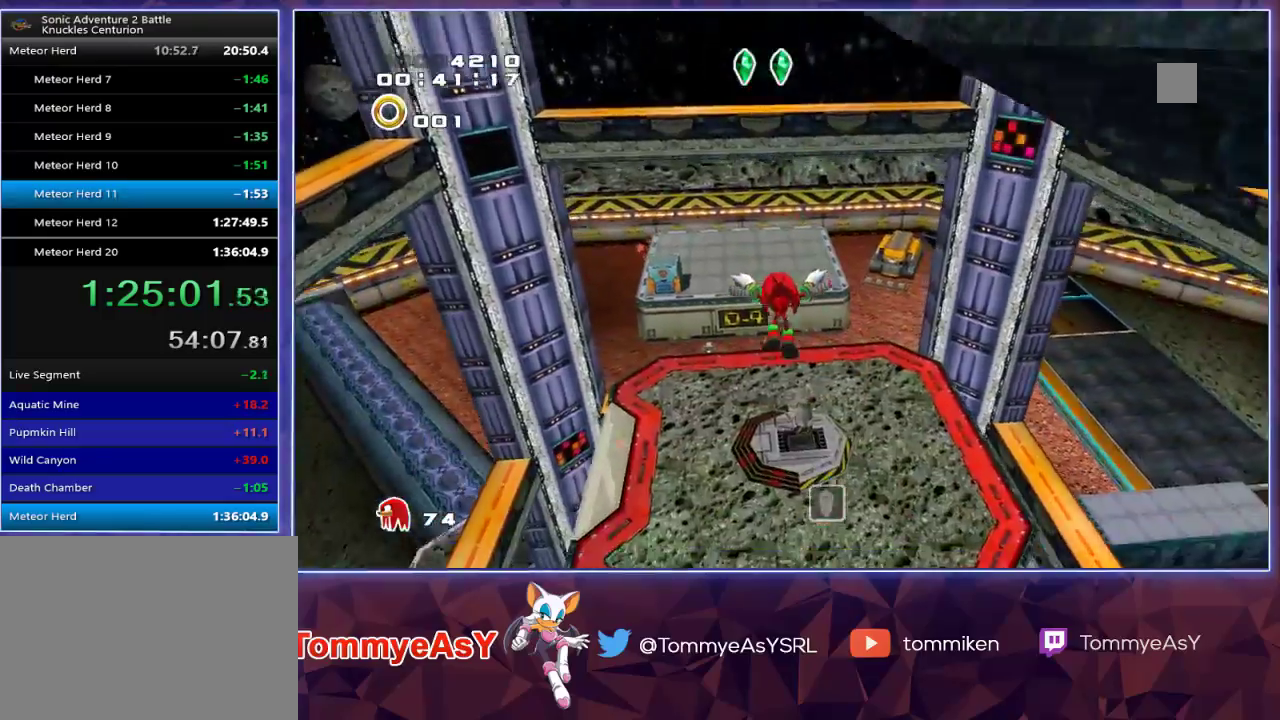
{"buttons": [], "left_stick": "up", "right_stick": "center", "events": [[167, "left_stick", "up"]]}
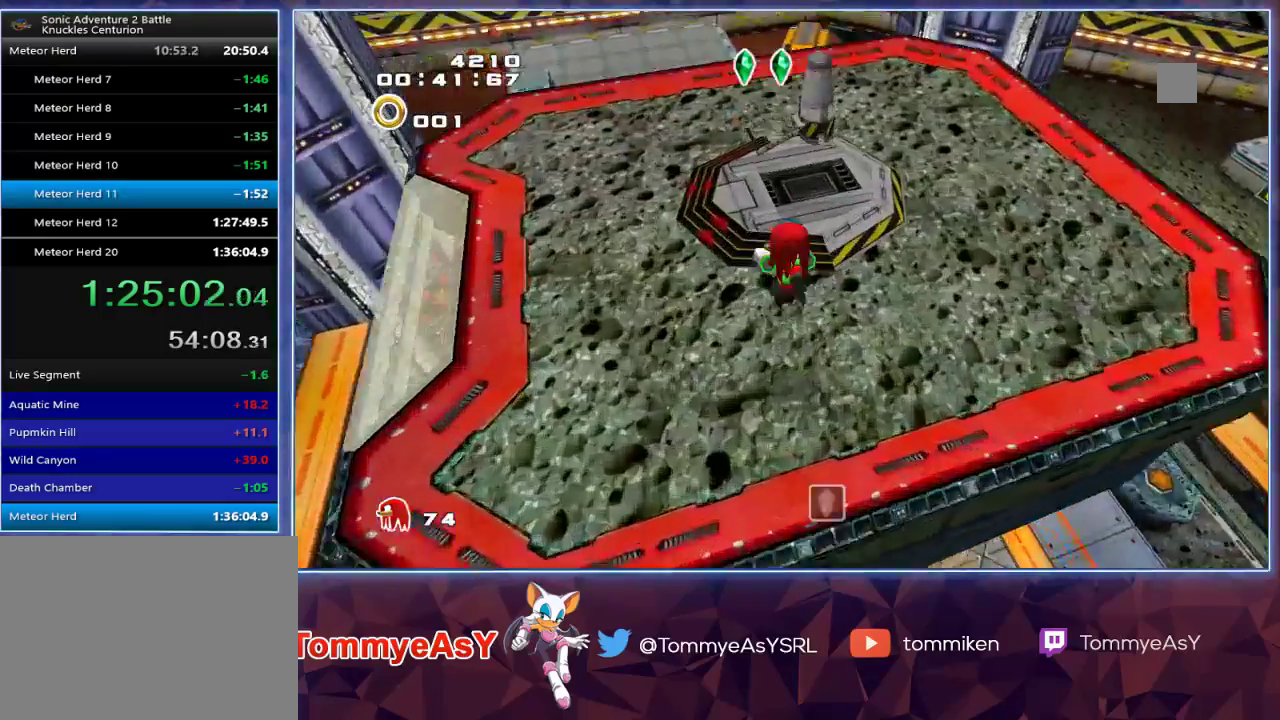
{"buttons": [], "left_stick": "up", "right_stick": "center", "events": [[200, "SQUARE", "down"], [283, "SQUARE", "up"]]}
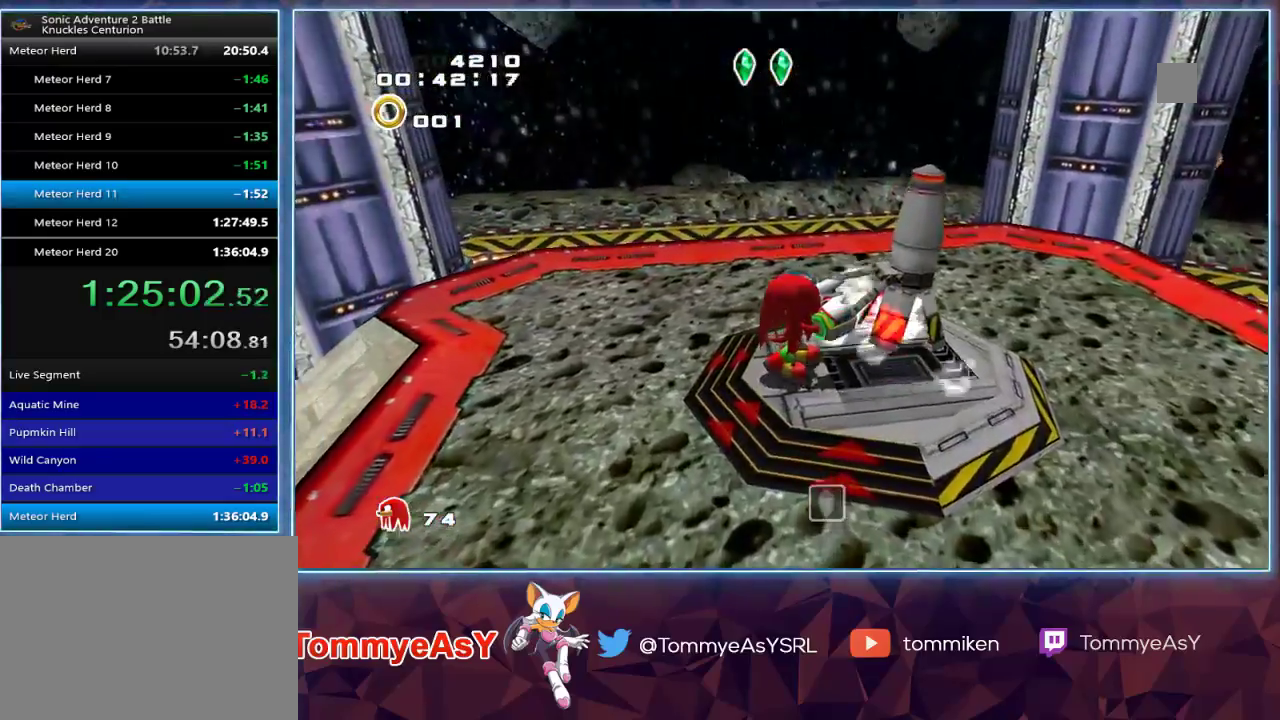
{"buttons": [], "left_stick": "center", "right_stick": "center", "events": [[183, "left_stick", "center"]]}
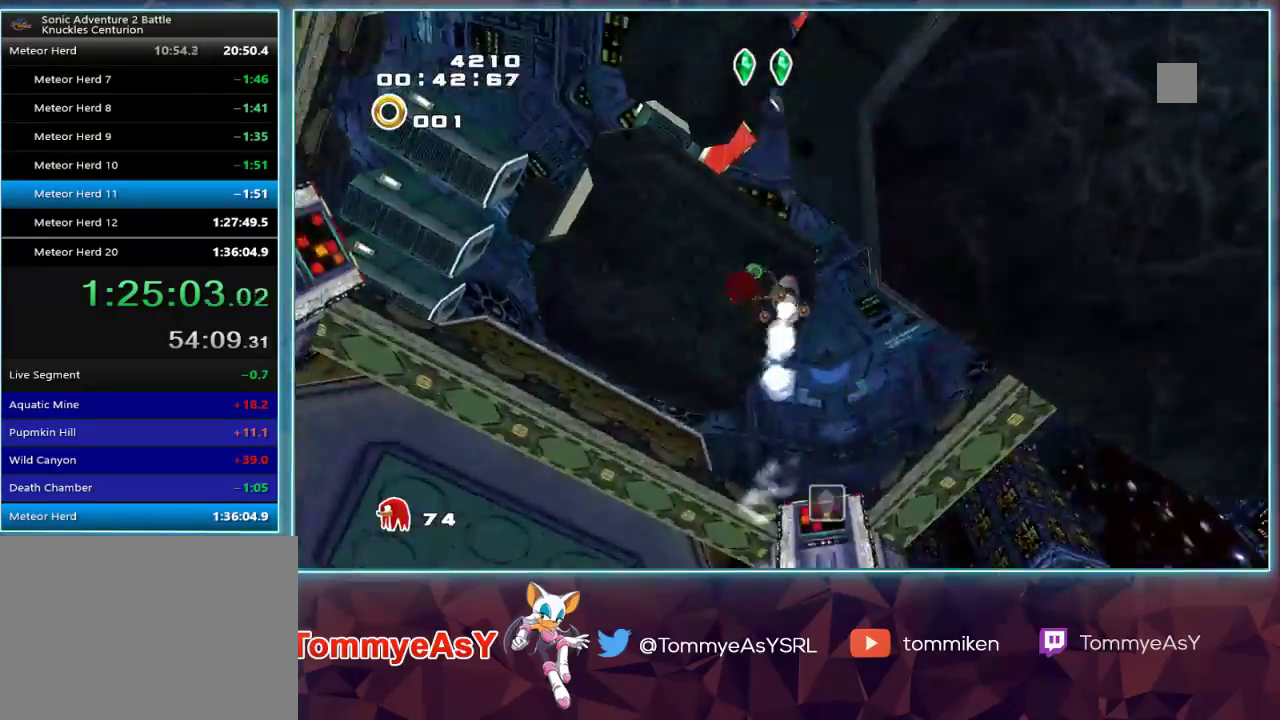
{"buttons": [], "left_stick": "center", "right_stick": "center", "events": []}
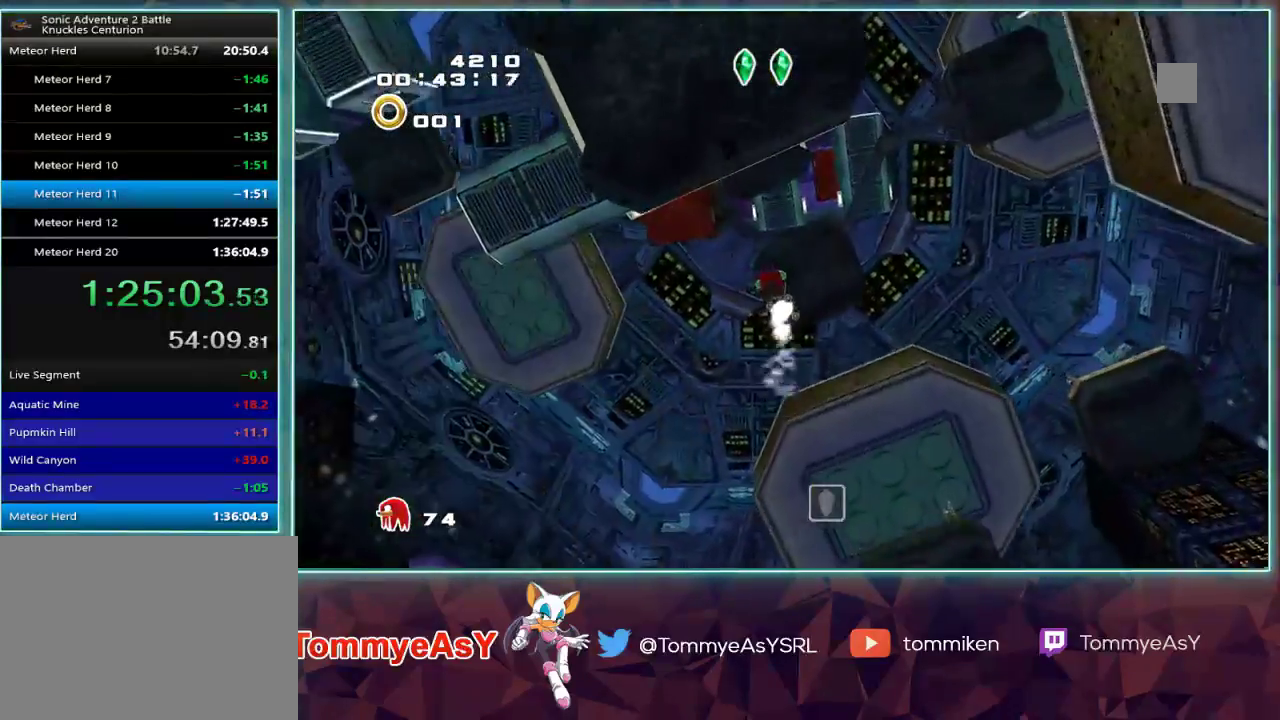
{"buttons": [], "left_stick": "center", "right_stick": "center", "events": []}
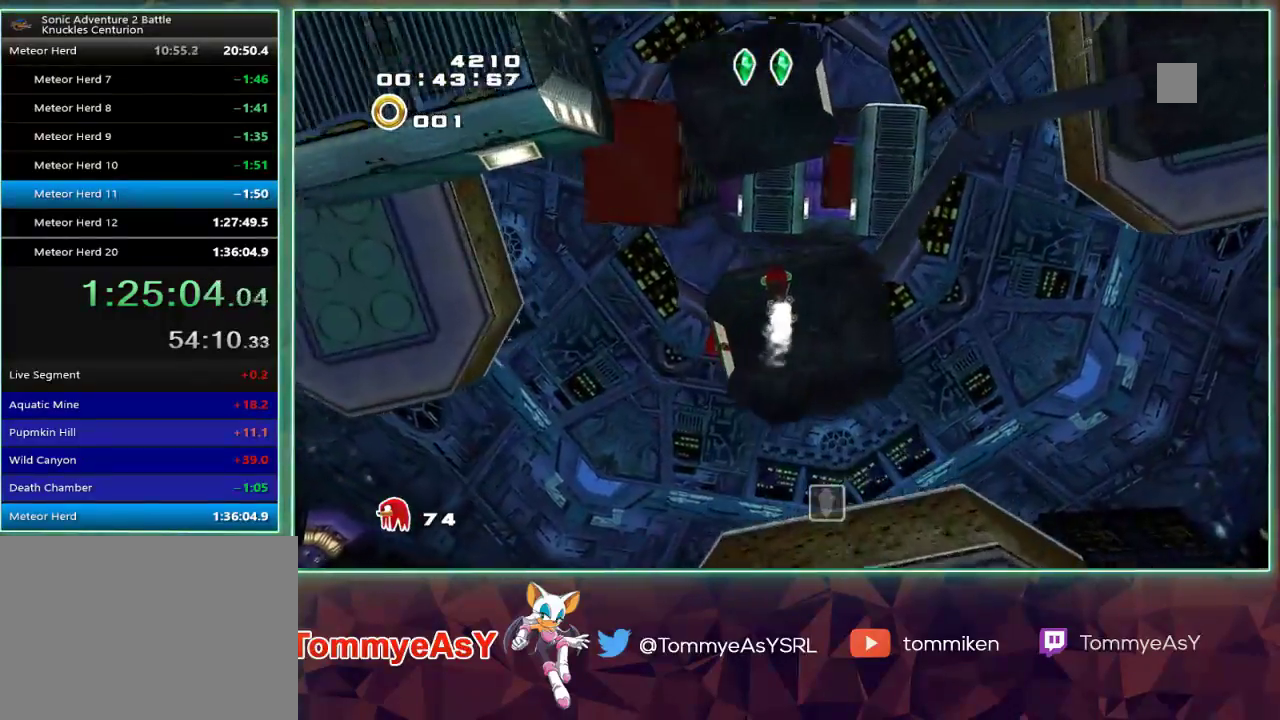
{"buttons": ["L2"], "left_stick": "up-right", "right_stick": "center", "events": [[200, "L2", "down"], [233, "left_stick", "up-right"]]}
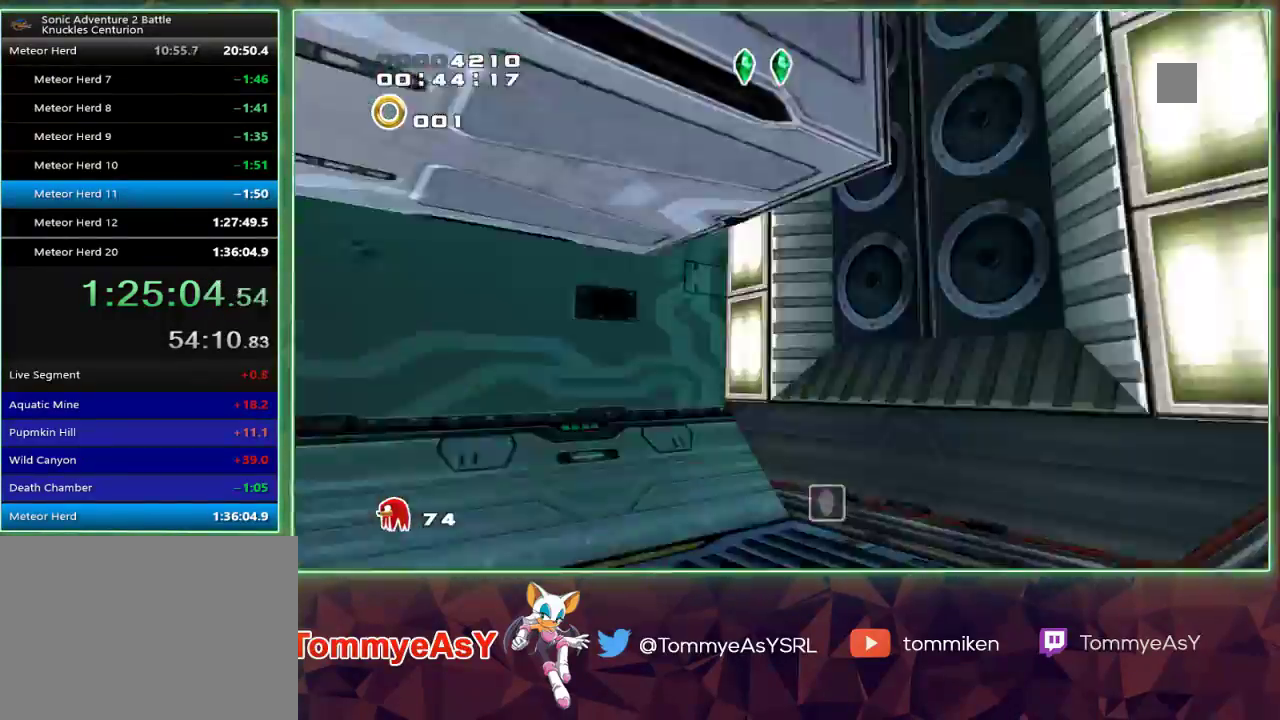
{"buttons": ["L2"], "left_stick": "up-right", "right_stick": "center", "events": []}
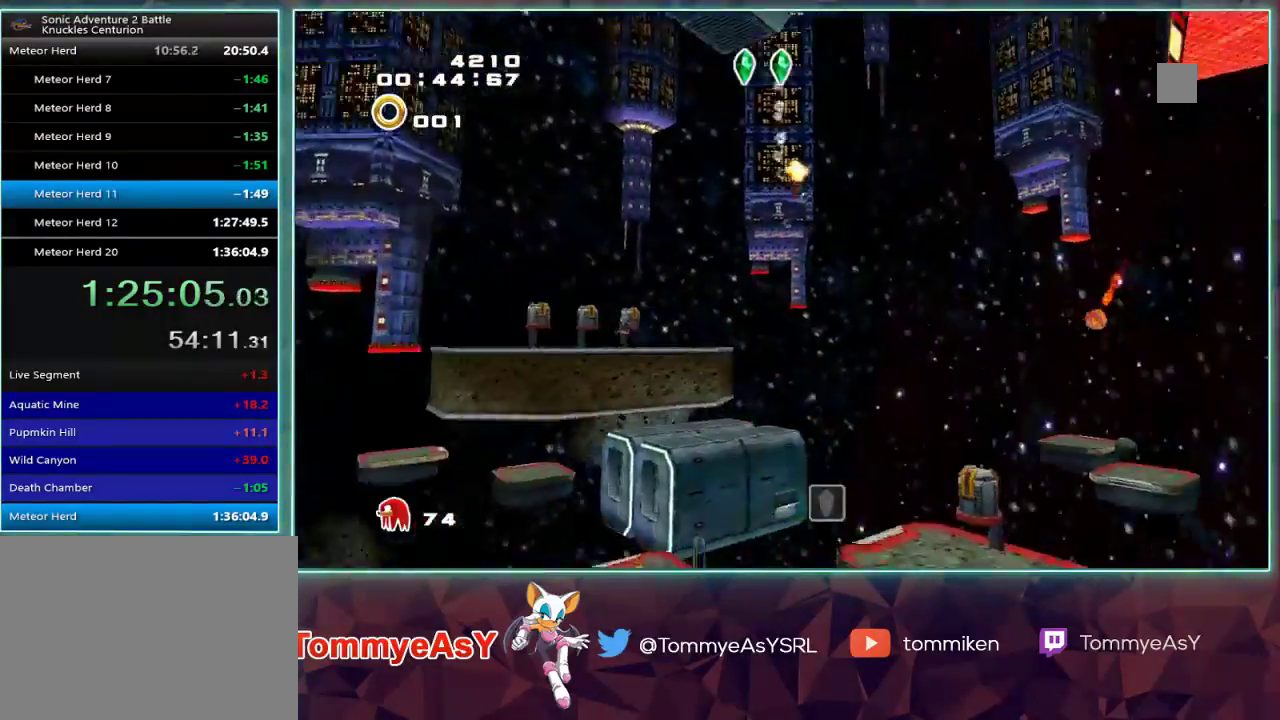
{"buttons": ["CROSS"], "left_stick": "up", "right_stick": "center", "events": [[100, "CROSS", "down"], [133, "left_stick", "up"], [150, "CROSS", "up"], [217, "CROSS", "down"], [283, "L2", "up"]]}
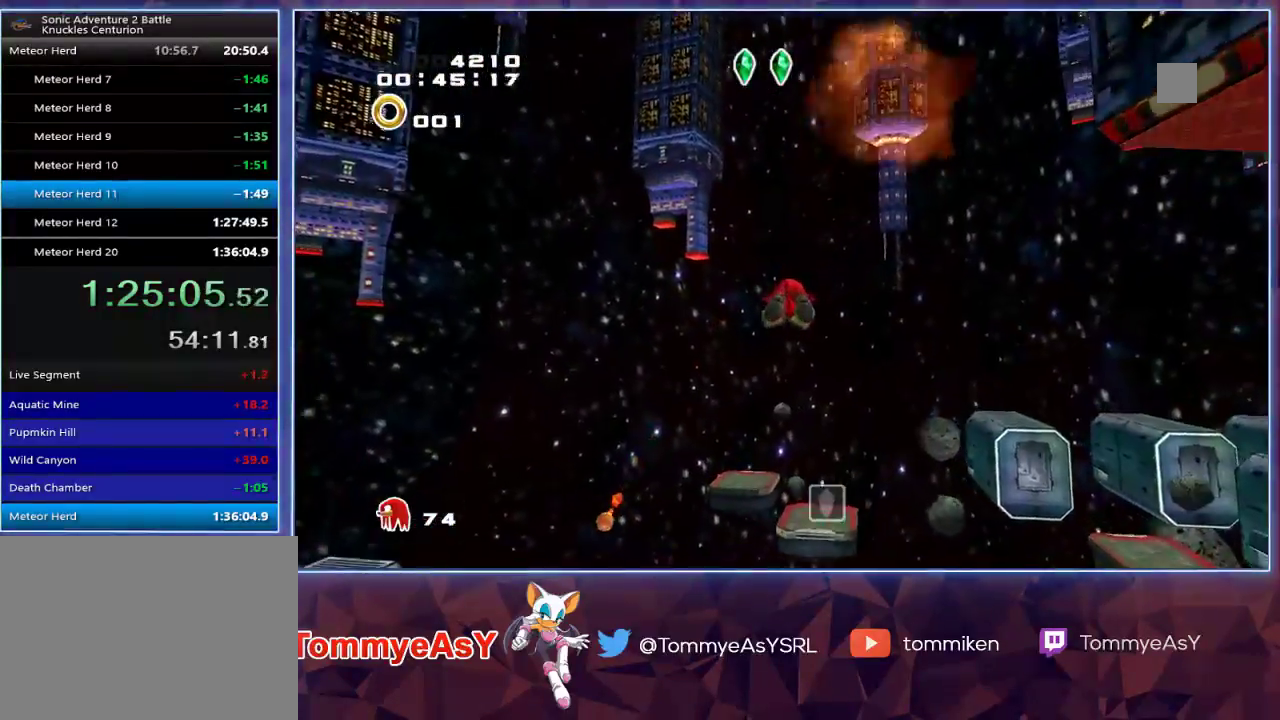
{"buttons": ["CROSS"], "left_stick": "up", "right_stick": "center", "events": [[283, "CROSS", "up"], [333, "SQUARE", "down"], [367, "CROSS", "down"], [367, "SQUARE", "up"]]}
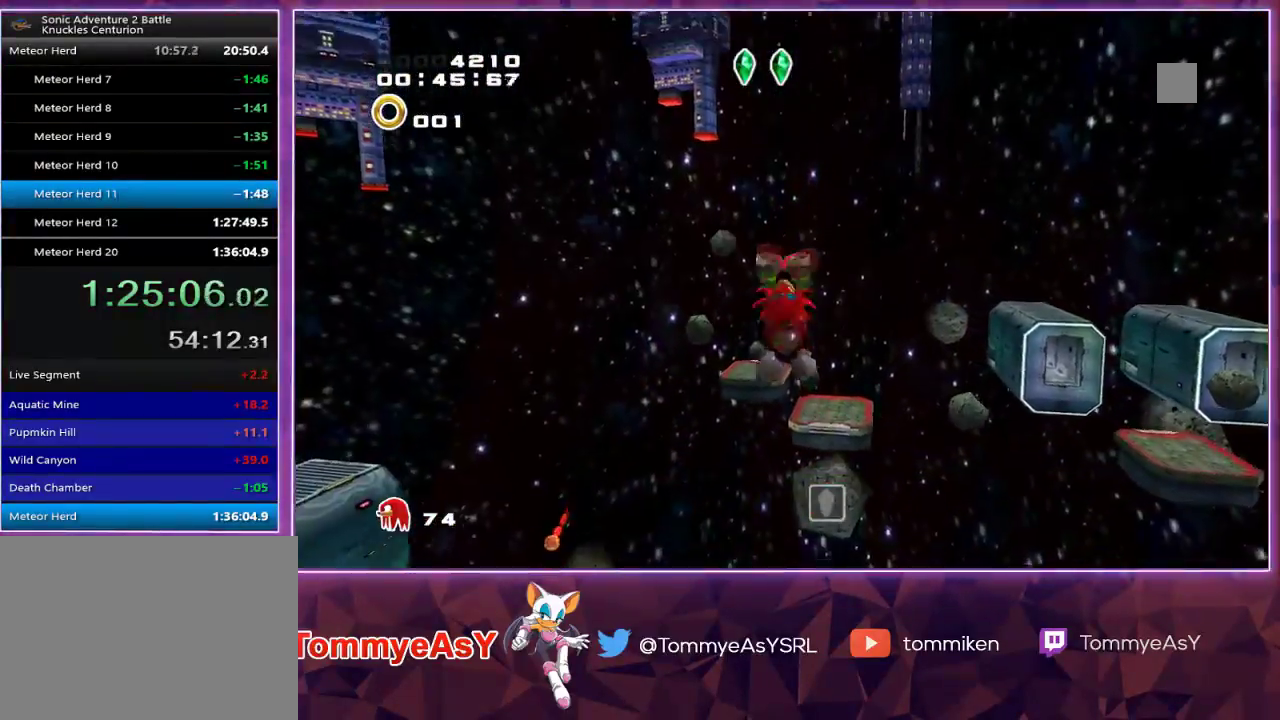
{"buttons": ["CROSS"], "left_stick": "up", "right_stick": "center", "events": []}
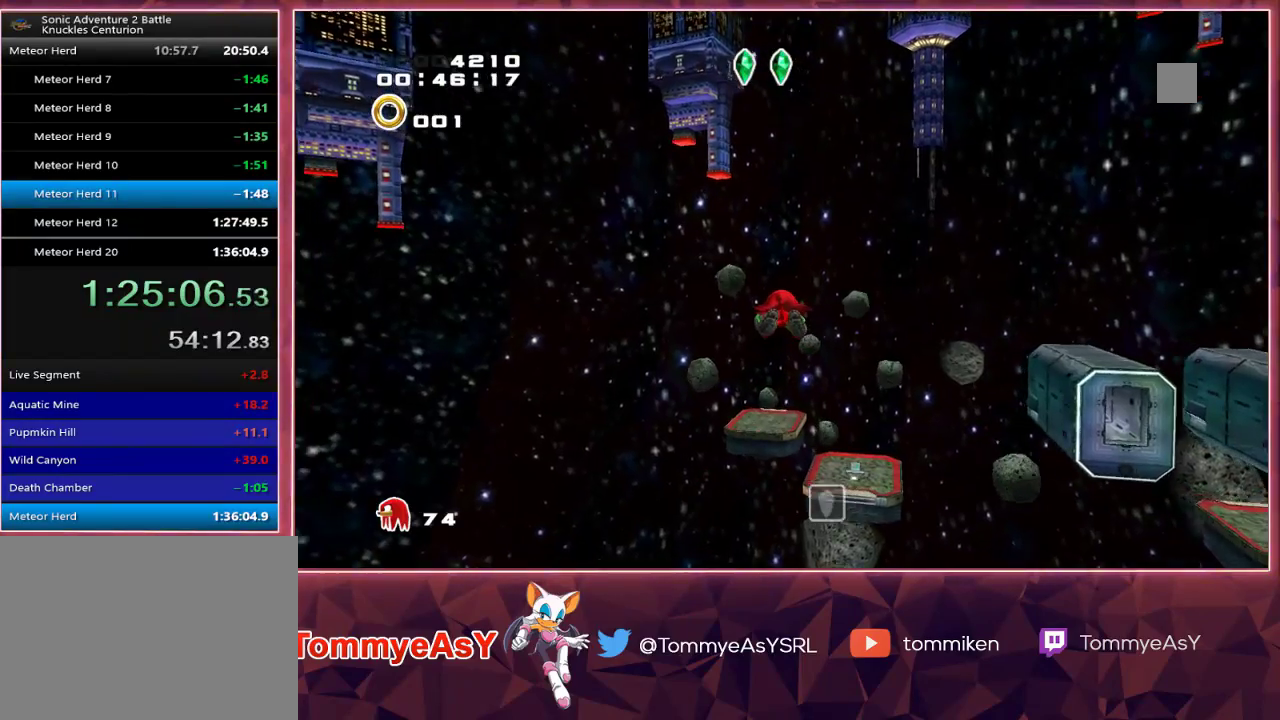
{"buttons": ["CROSS"], "left_stick": "up", "right_stick": "center", "events": []}
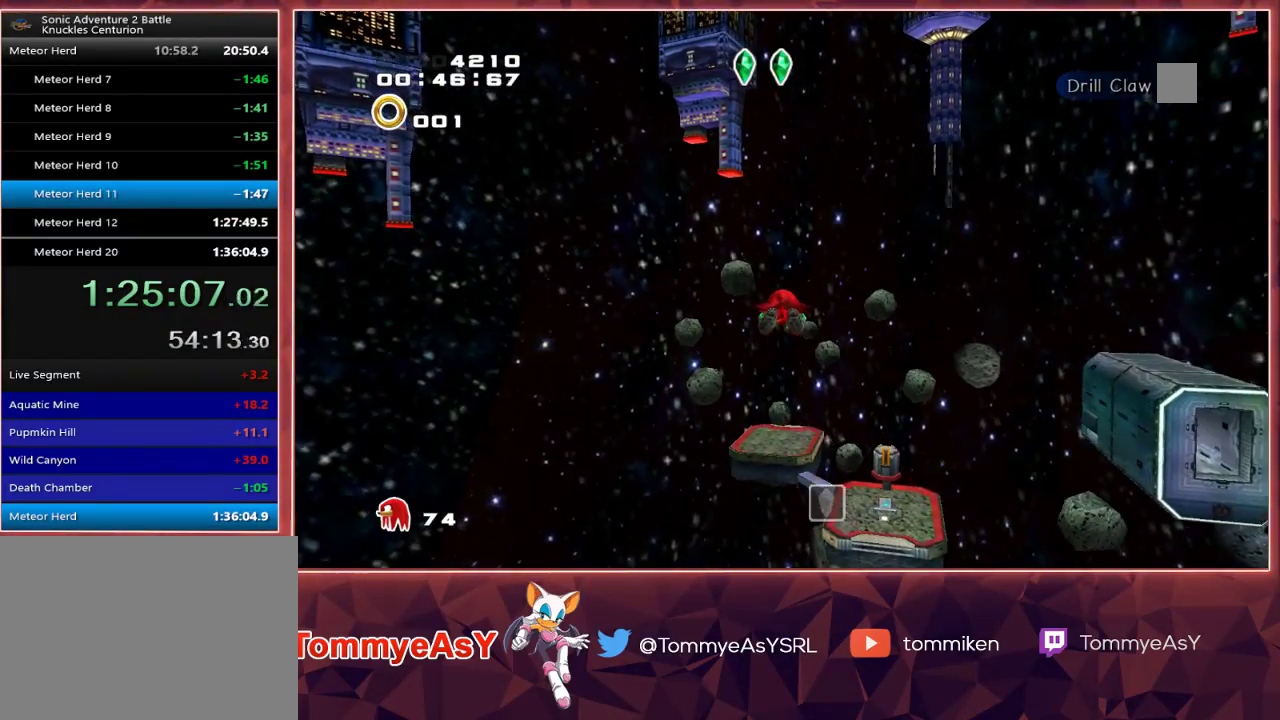
{"buttons": ["CROSS"], "left_stick": "up", "right_stick": "center", "events": [[250, "CROSS", "up"], [317, "SQUARE", "down"], [350, "CROSS", "down"], [350, "SQUARE", "up"]]}
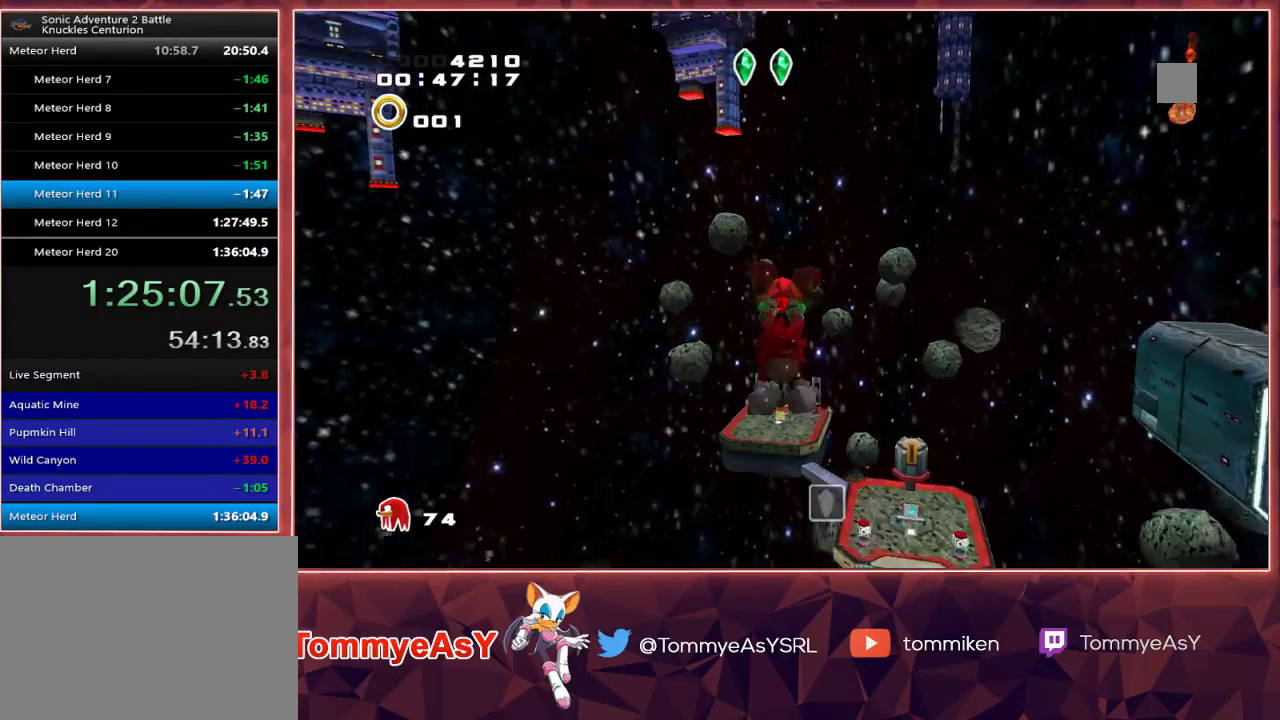
{"buttons": ["CROSS"], "left_stick": "up", "right_stick": "center", "events": []}
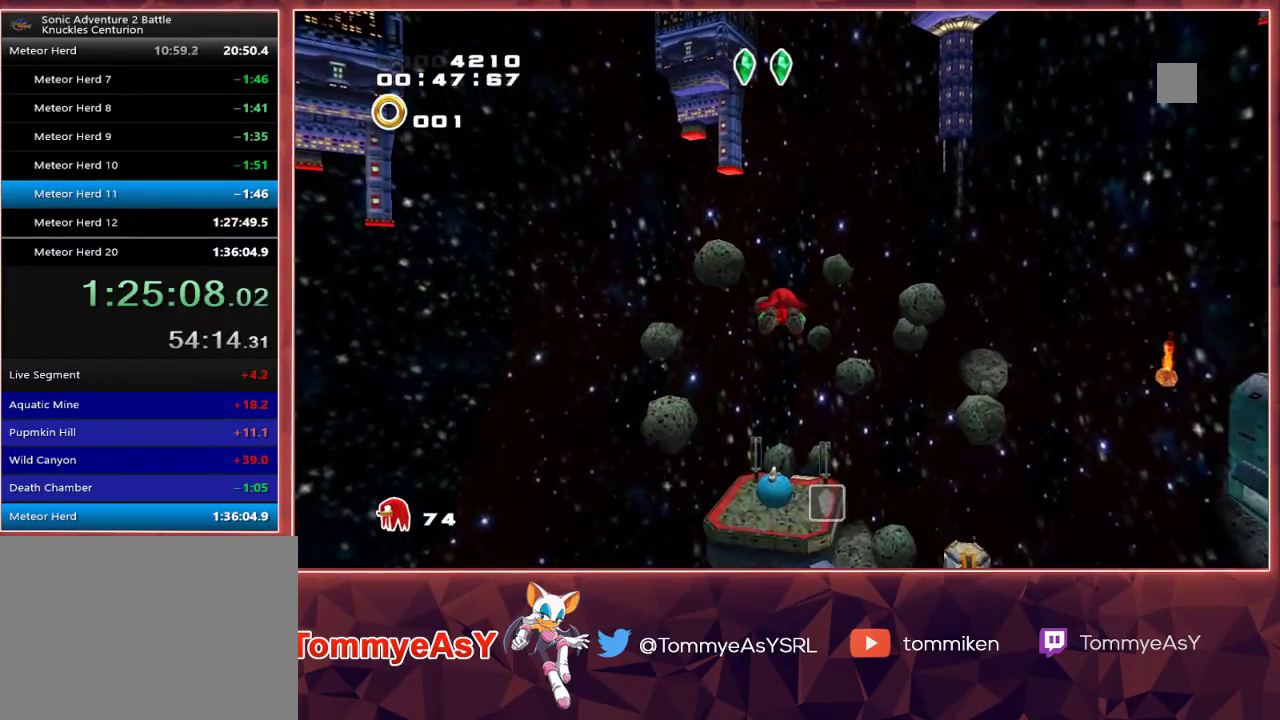
{"buttons": ["CROSS"], "left_stick": "up", "right_stick": "center", "events": []}
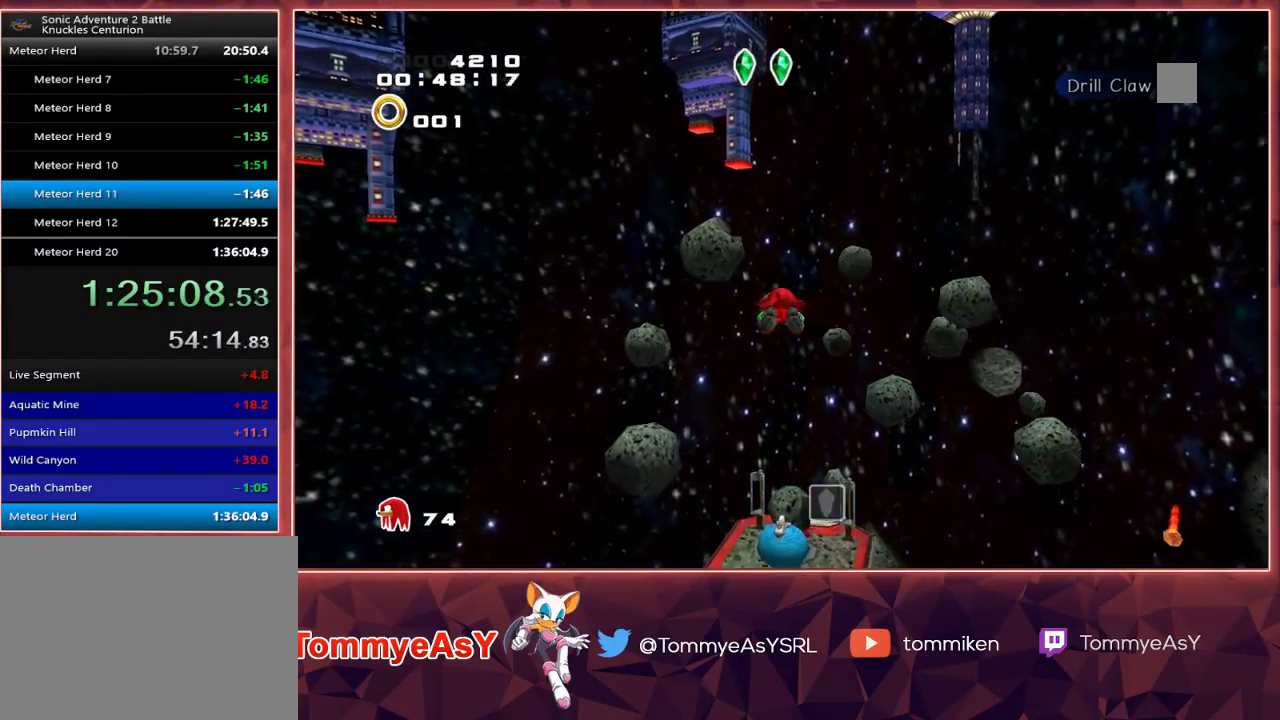
{"buttons": ["CROSS"], "left_stick": "up", "right_stick": "center", "events": [[417, "CROSS", "up"], [467, "SQUARE", "down"], [500, "CROSS", "down"], [500, "SQUARE", "up"]]}
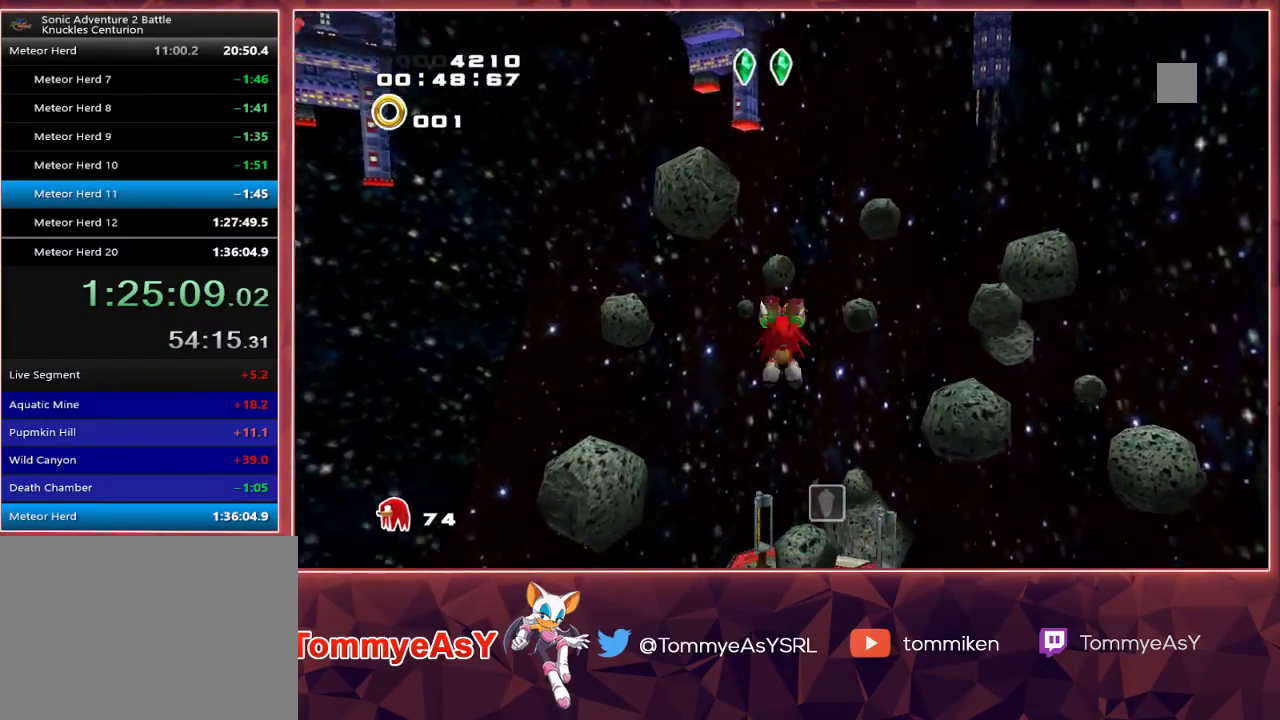
{"buttons": ["CROSS"], "left_stick": "up", "right_stick": "center", "events": []}
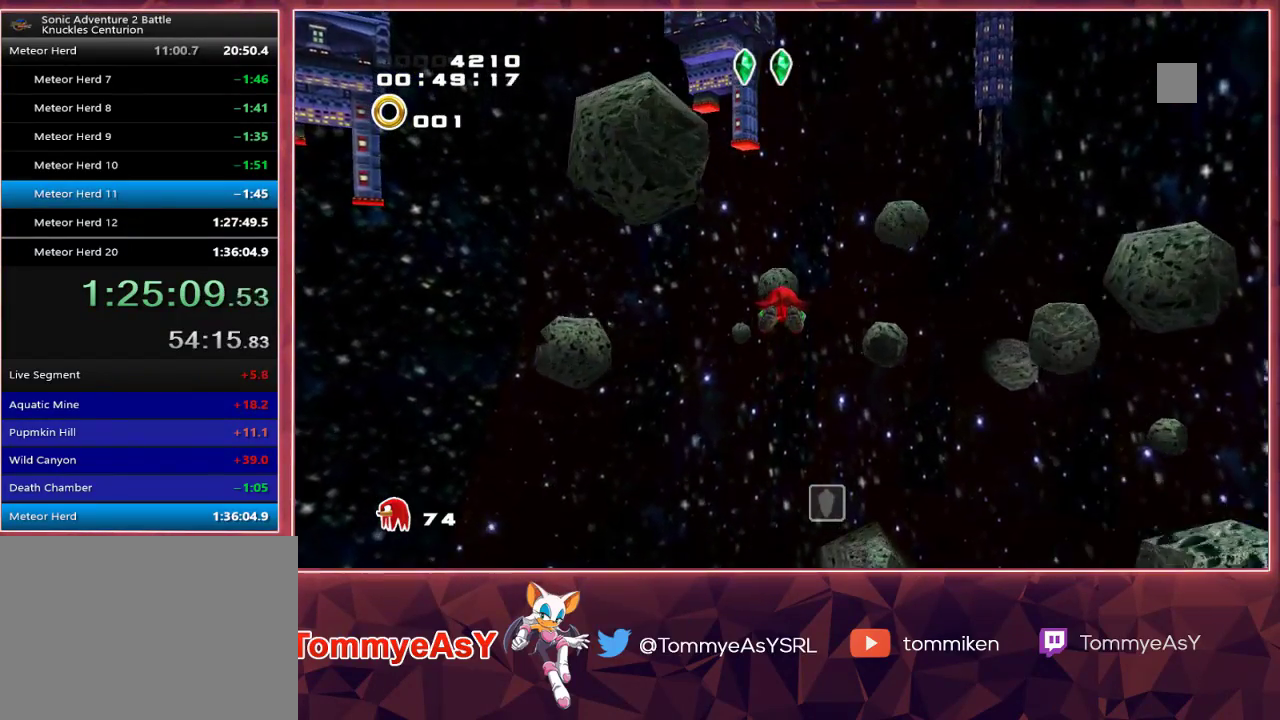
{"buttons": ["CROSS"], "left_stick": "up", "right_stick": "center", "events": []}
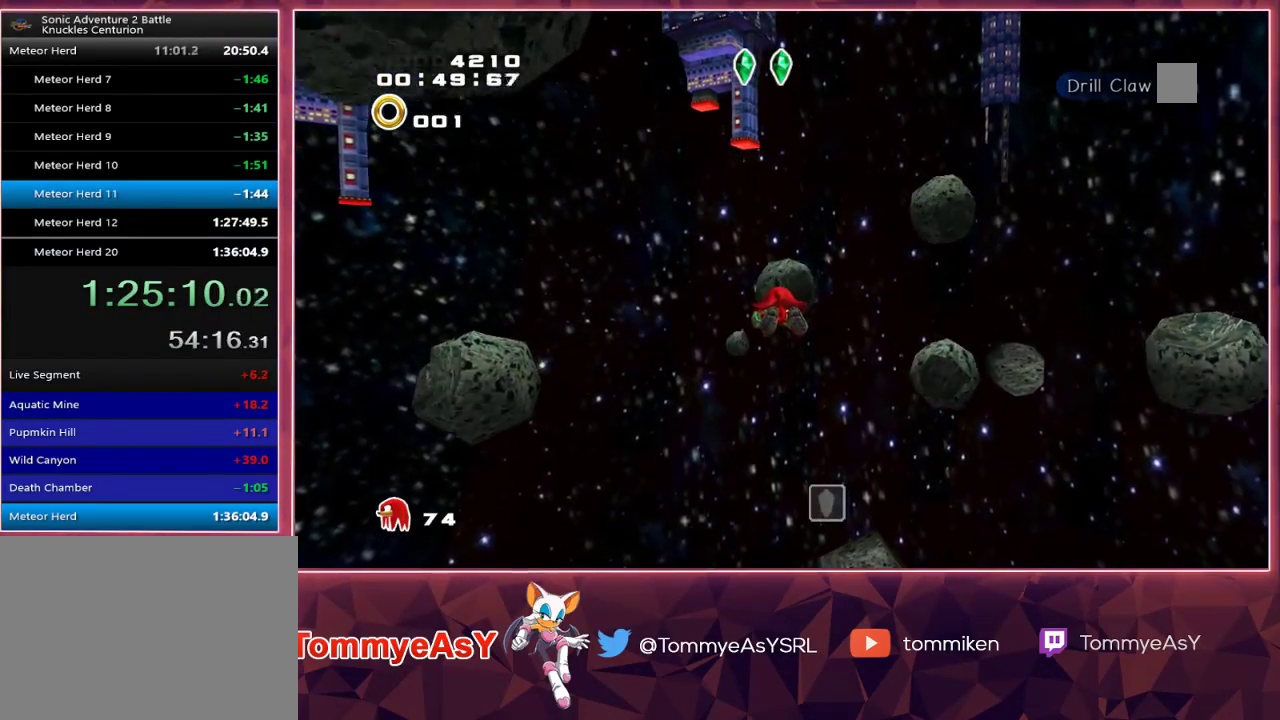
{"buttons": ["CROSS"], "left_stick": "up", "right_stick": "center", "events": []}
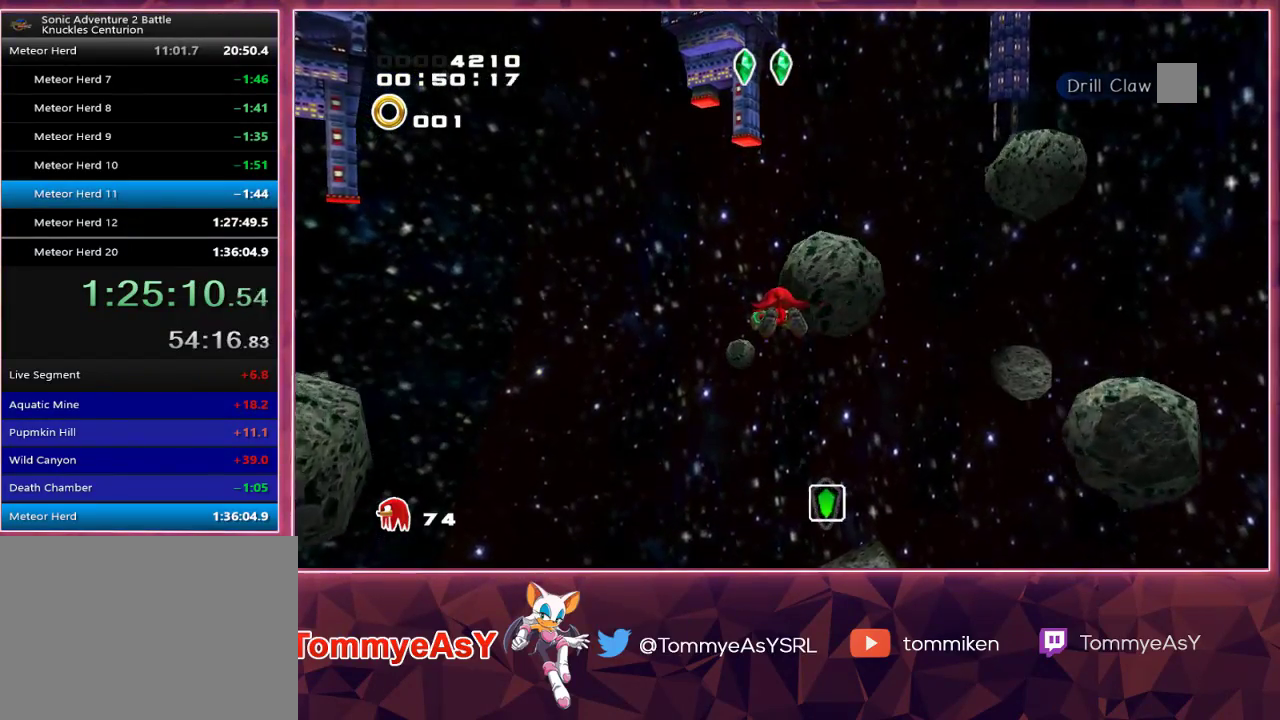
{"buttons": ["CROSS"], "left_stick": "up", "right_stick": "center", "events": [[200, "CROSS", "up"], [267, "SQUARE", "down"], [350, "SQUARE", "up"], [433, "CROSS", "down"]]}
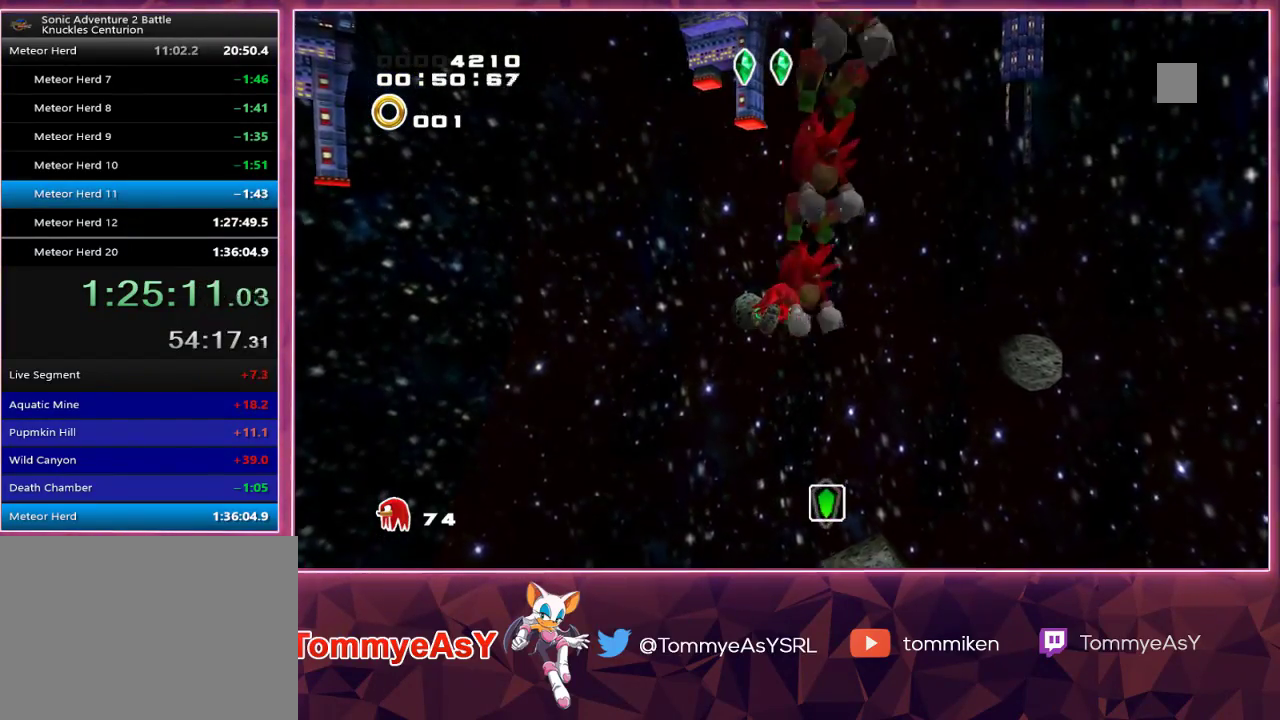
{"buttons": ["CROSS"], "left_stick": "up", "right_stick": "center", "events": []}
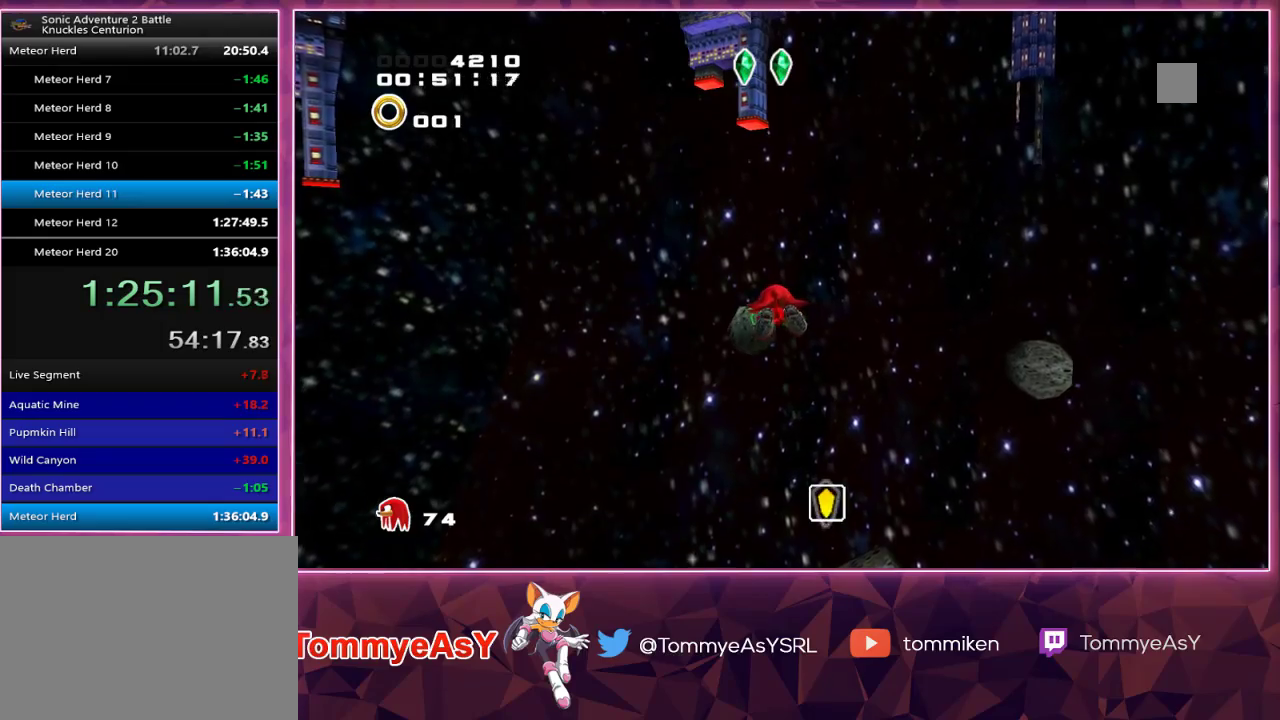
{"buttons": ["CROSS"], "left_stick": "up", "right_stick": "center", "events": [[317, "CROSS", "up"], [383, "SQUARE", "down"], [433, "SQUARE", "up"], [467, "CROSS", "down"]]}
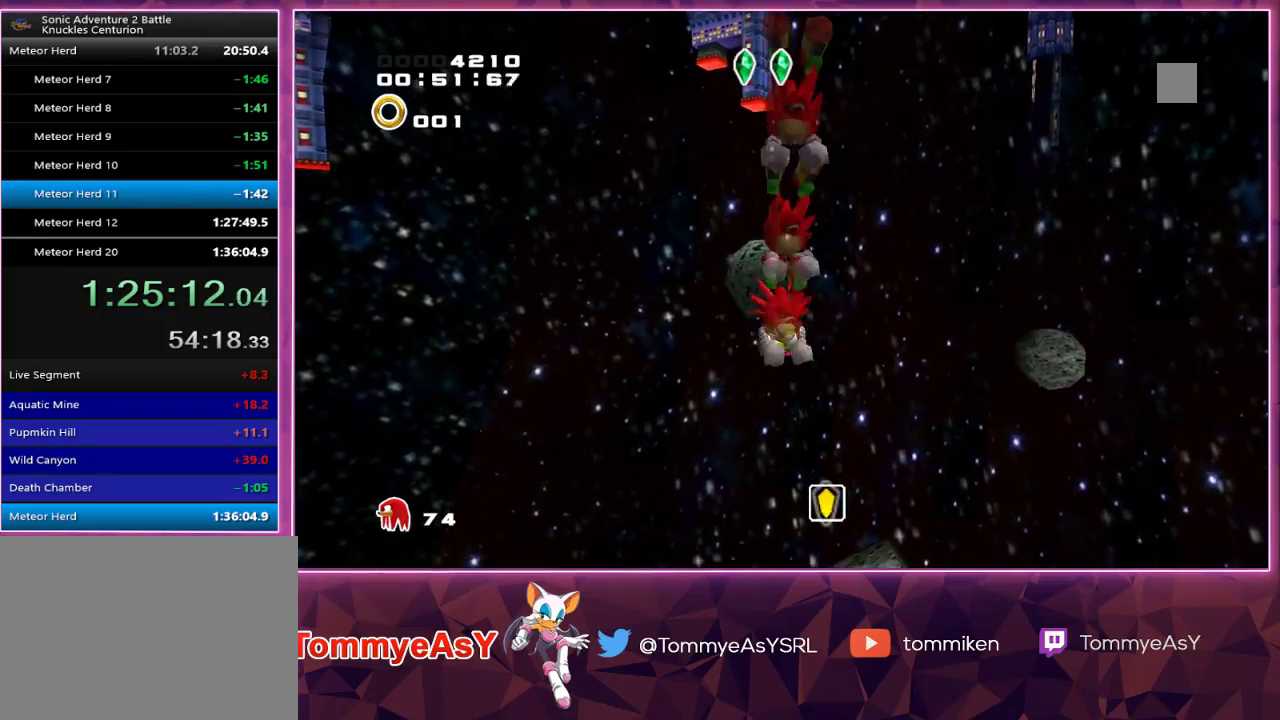
{"buttons": ["CROSS"], "left_stick": "up", "right_stick": "center", "events": []}
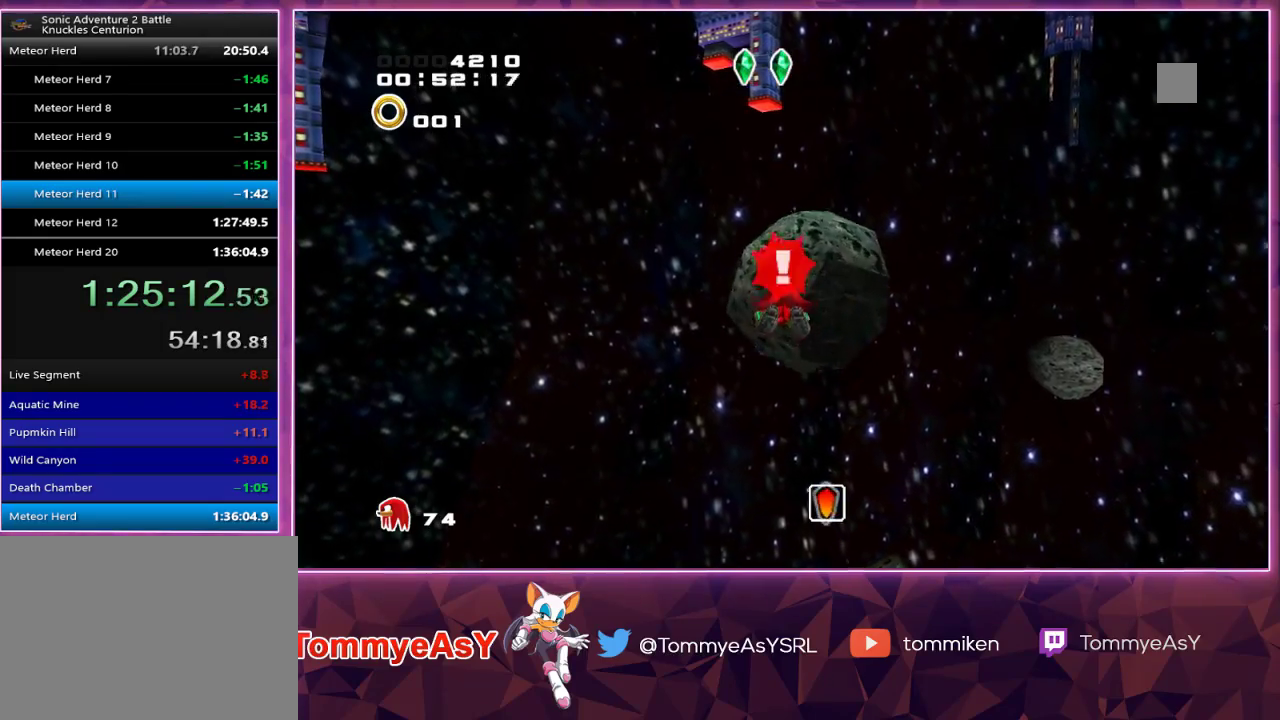
{"buttons": [], "left_stick": "center", "right_stick": "center", "events": [[317, "CROSS", "up"], [350, "left_stick", "center"]]}